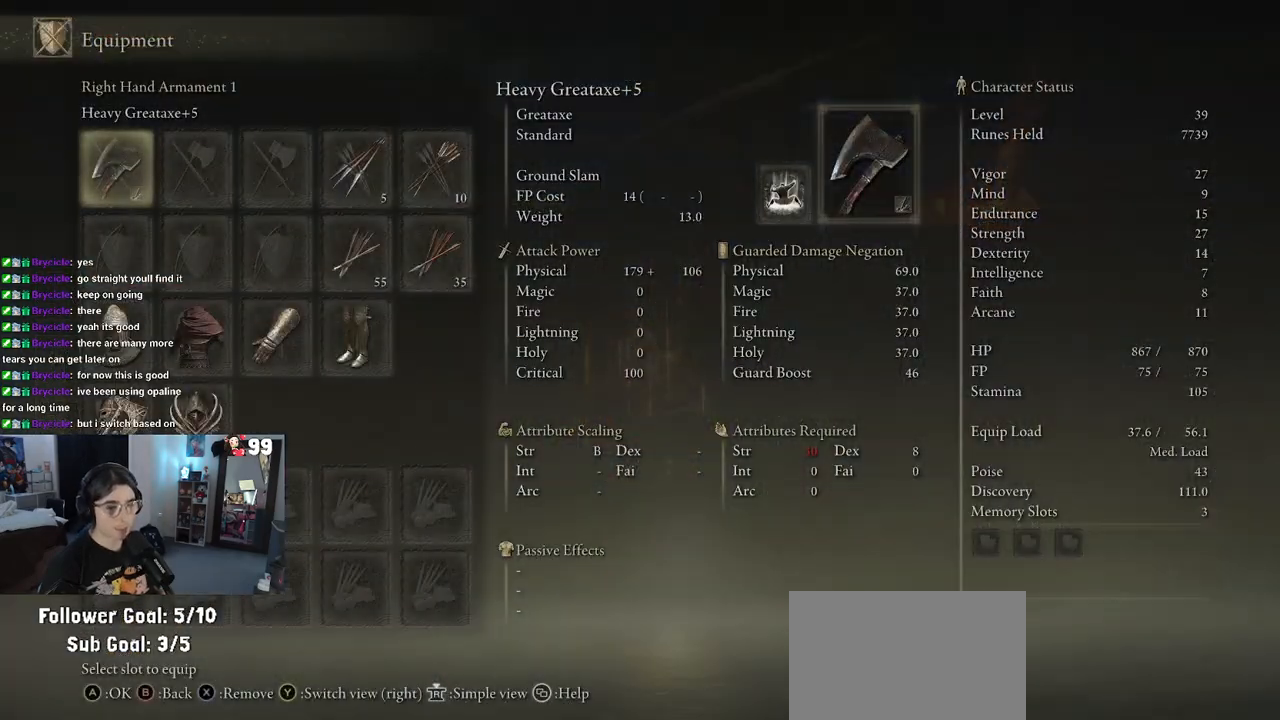
Gameplay with a controller (PlayStation layout); each line is a JSON object with the inputs held at the frame after it. "events" lists button and stick changes between this image and that frame as [ms after this image, input, new state], when the widget could be followed in between.
{"buttons": [], "left_stick": "center", "right_stick": "center", "events": [[17, "CROSS", "down"], [167, "CROSS", "up"]]}
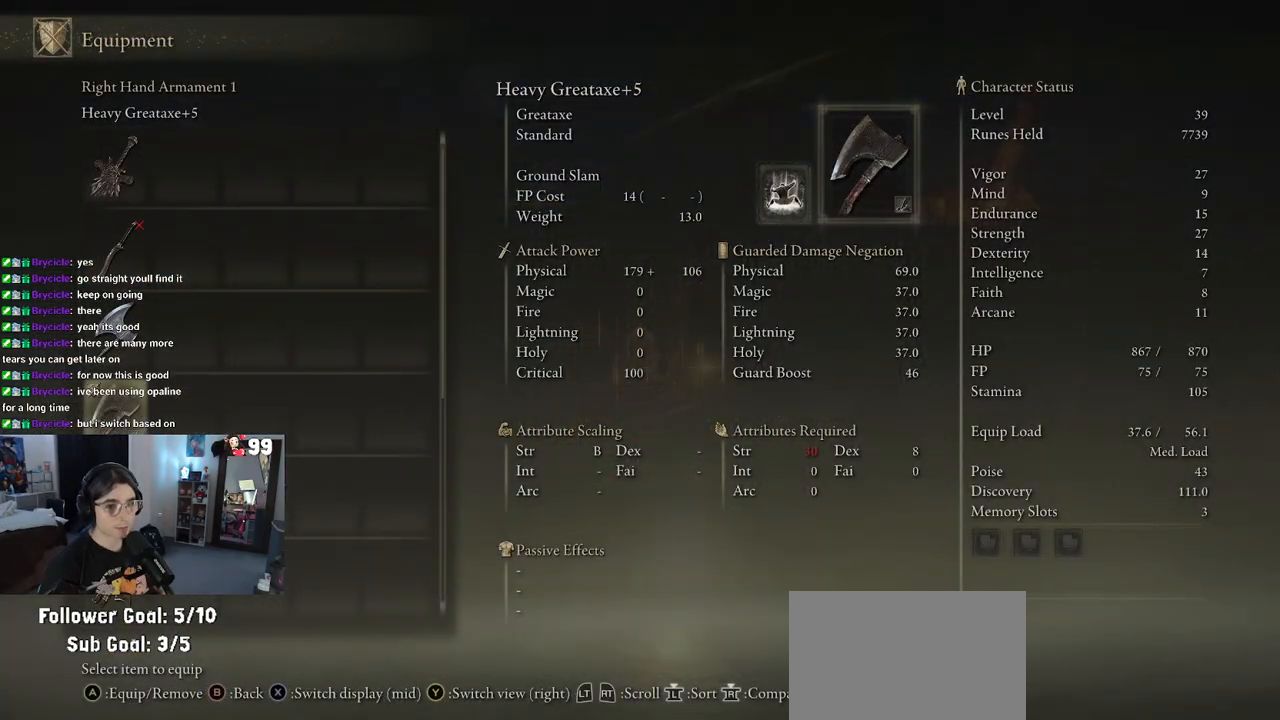
{"buttons": ["DPAD_UP"], "left_stick": "center", "right_stick": "center", "events": [[83, "DPAD_UP", "down"]]}
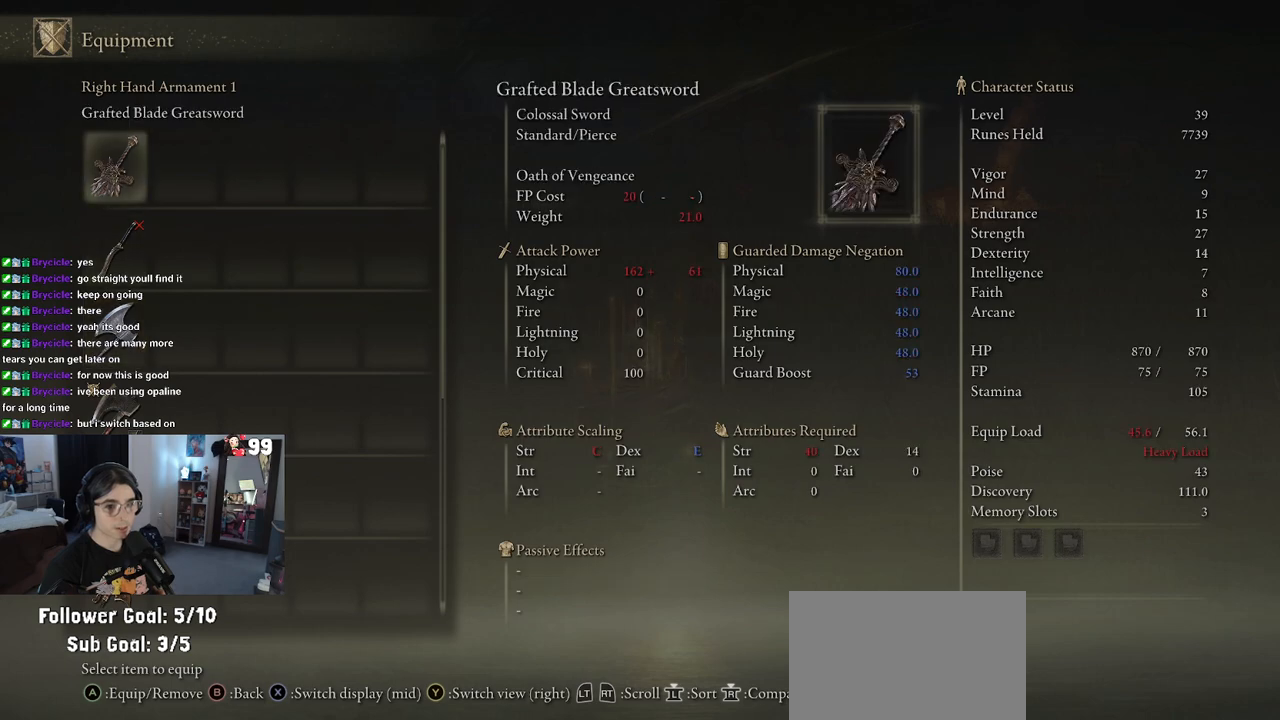
{"buttons": ["DPAD_DOWN"], "left_stick": "center", "right_stick": "center", "events": [[67, "DPAD_UP", "up"], [217, "DPAD_DOWN", "down"]]}
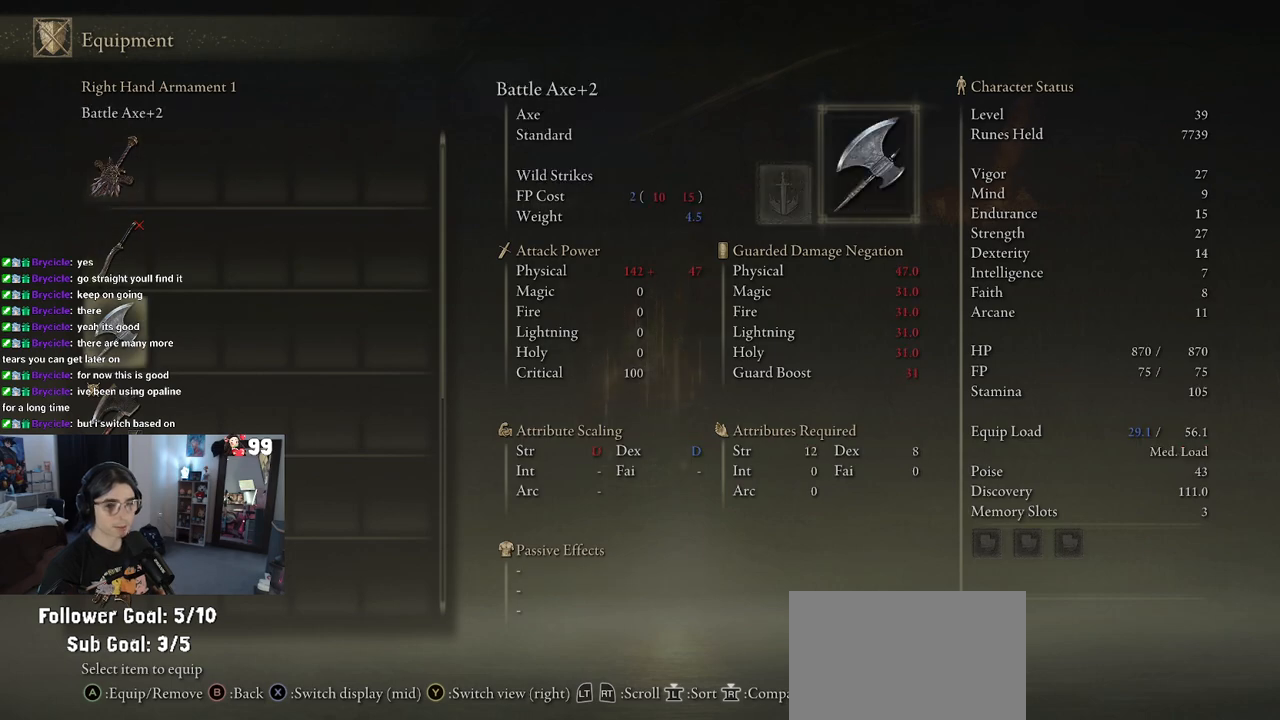
{"buttons": [], "left_stick": "center", "right_stick": "center", "events": [[133, "DPAD_DOWN", "up"]]}
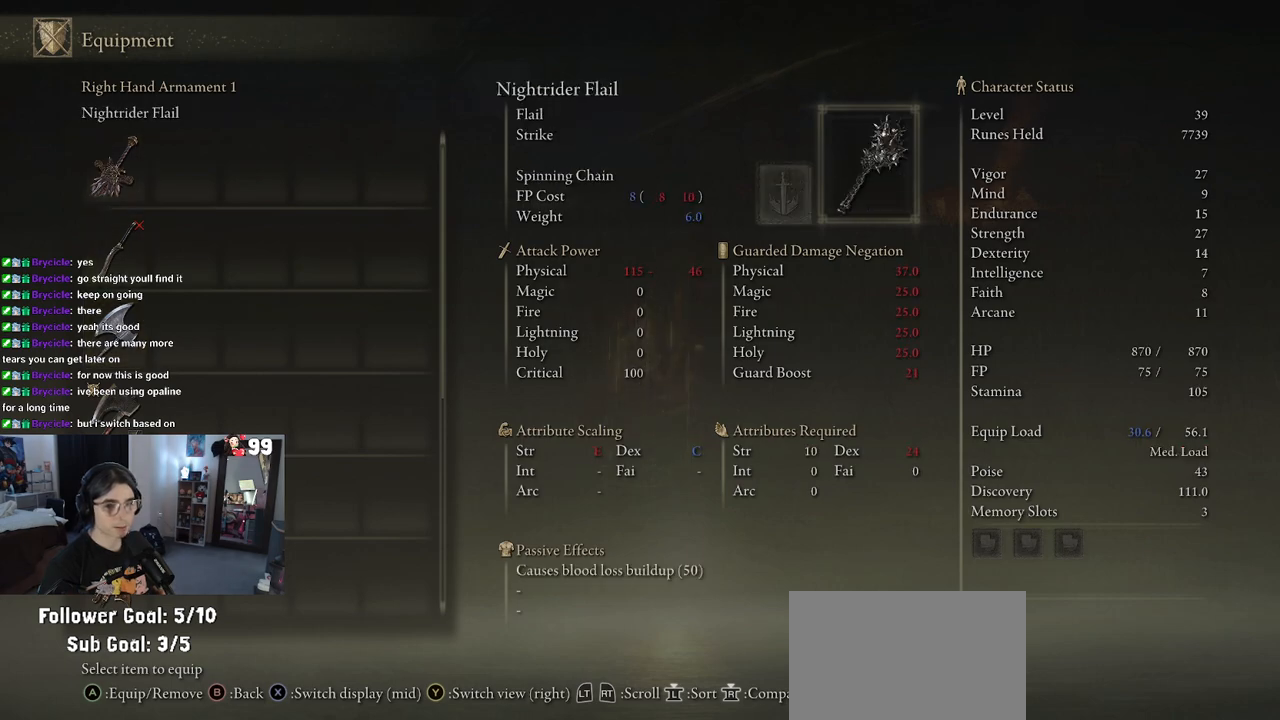
{"buttons": [], "left_stick": "center", "right_stick": "center", "events": []}
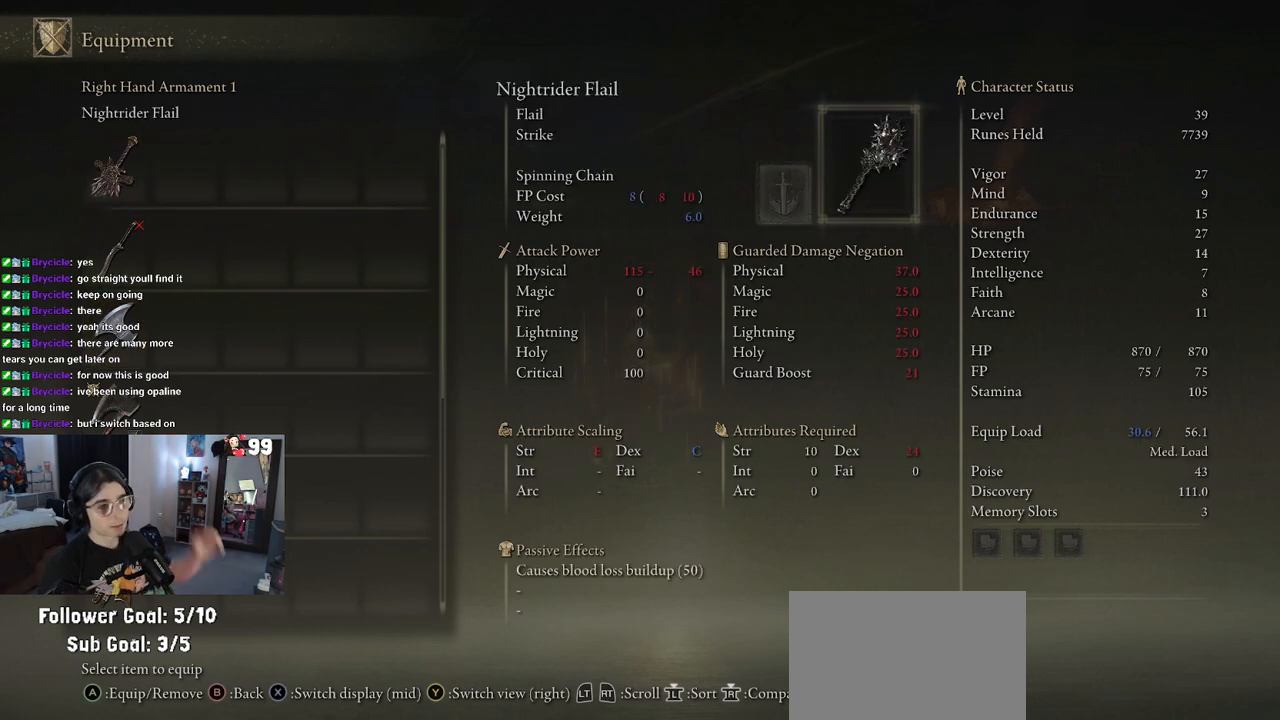
{"buttons": [], "left_stick": "center", "right_stick": "center", "events": []}
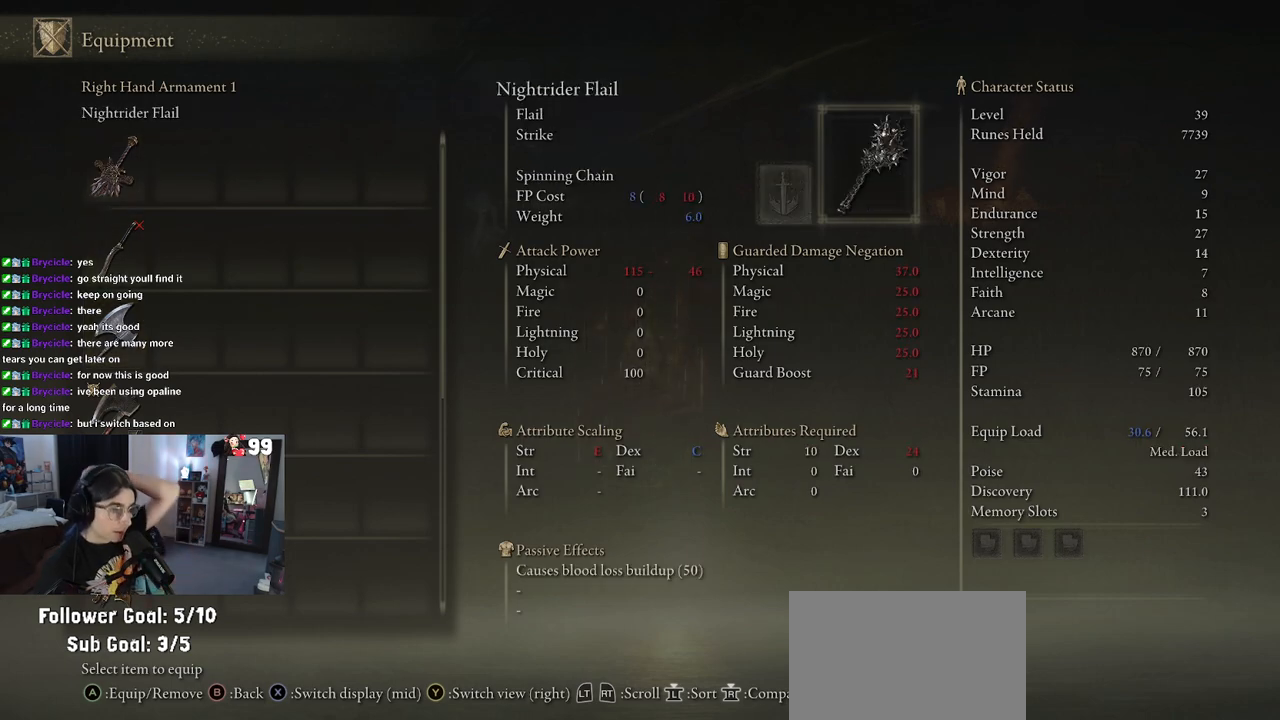
{"buttons": [], "left_stick": "center", "right_stick": "center", "events": []}
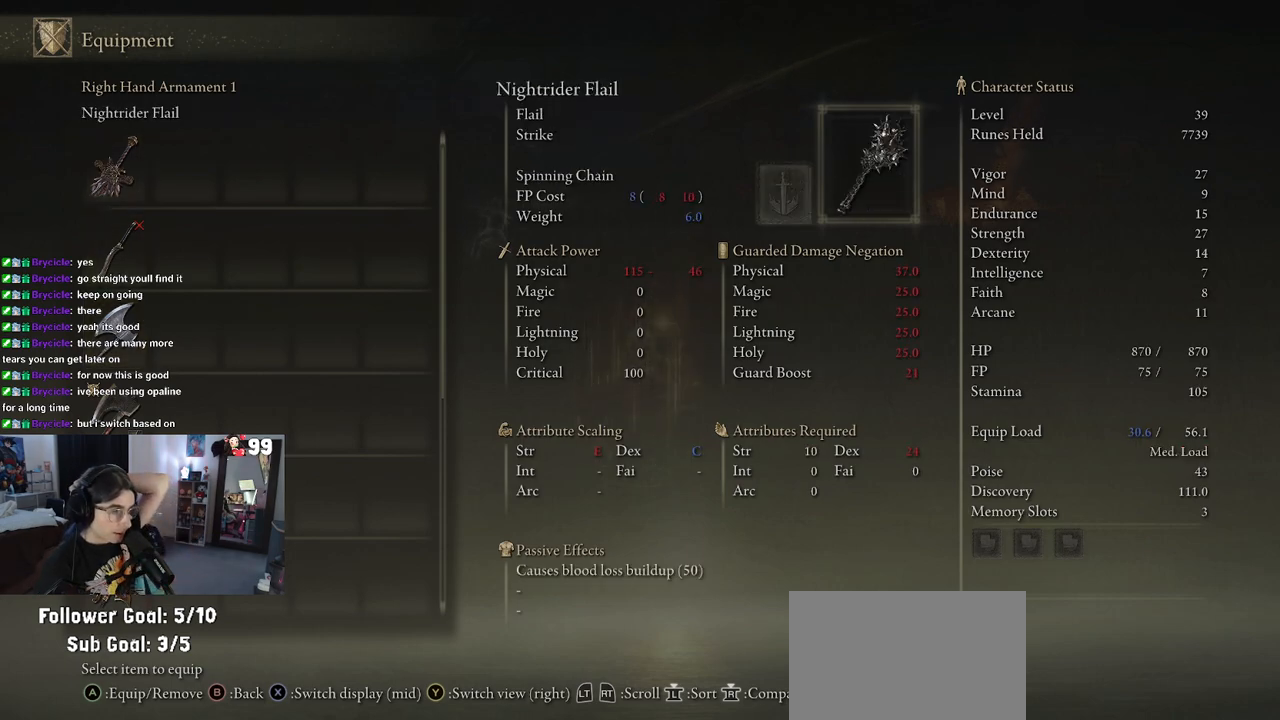
{"buttons": [], "left_stick": "center", "right_stick": "center", "events": []}
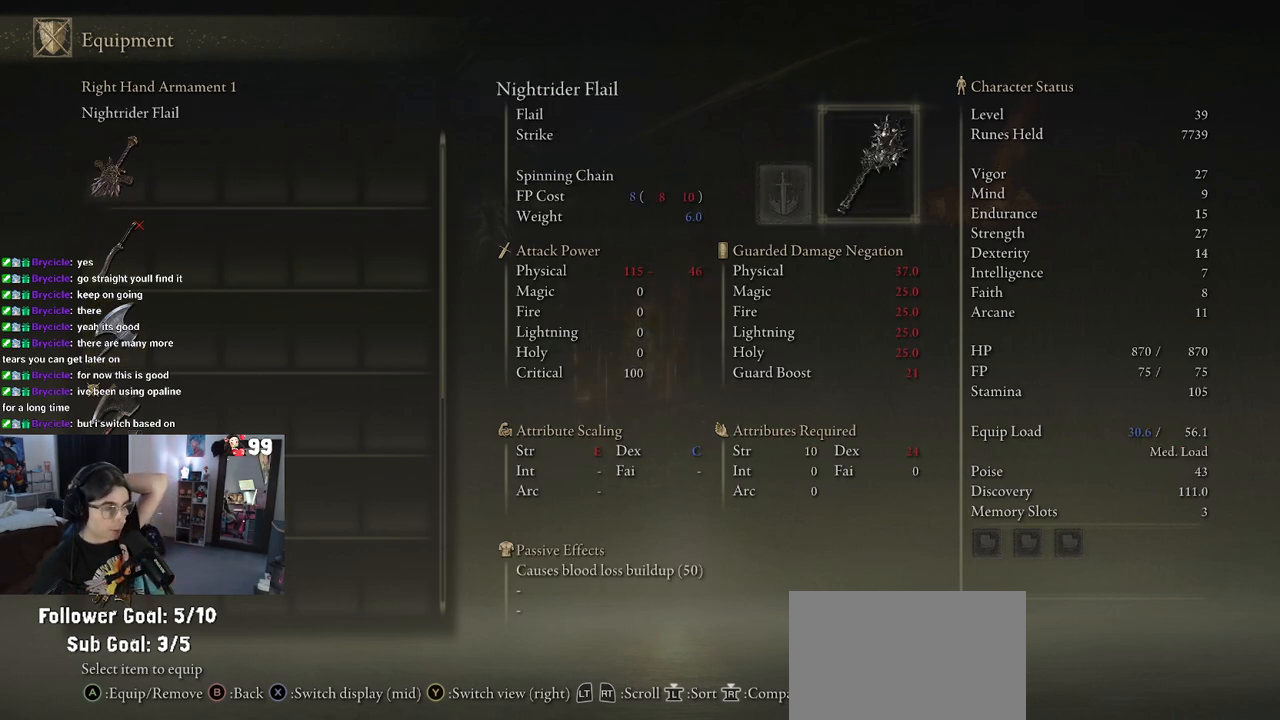
{"buttons": [], "left_stick": "center", "right_stick": "center", "events": []}
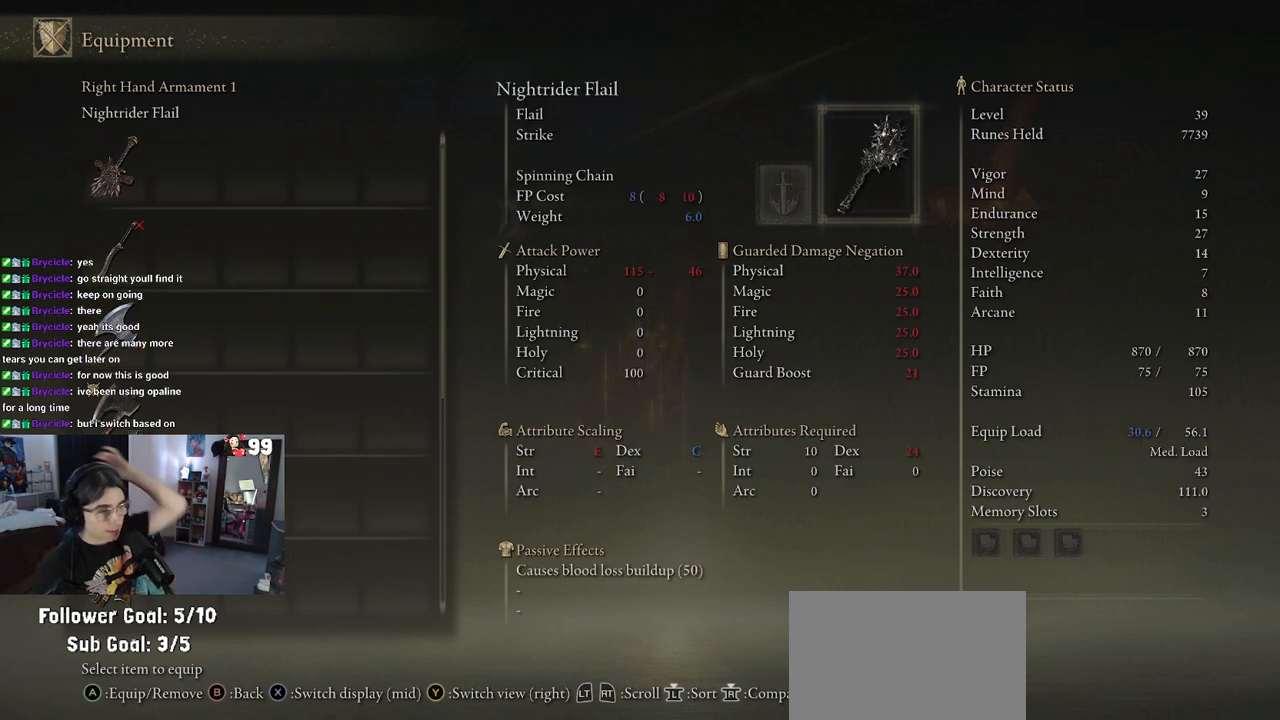
{"buttons": [], "left_stick": "center", "right_stick": "center", "events": []}
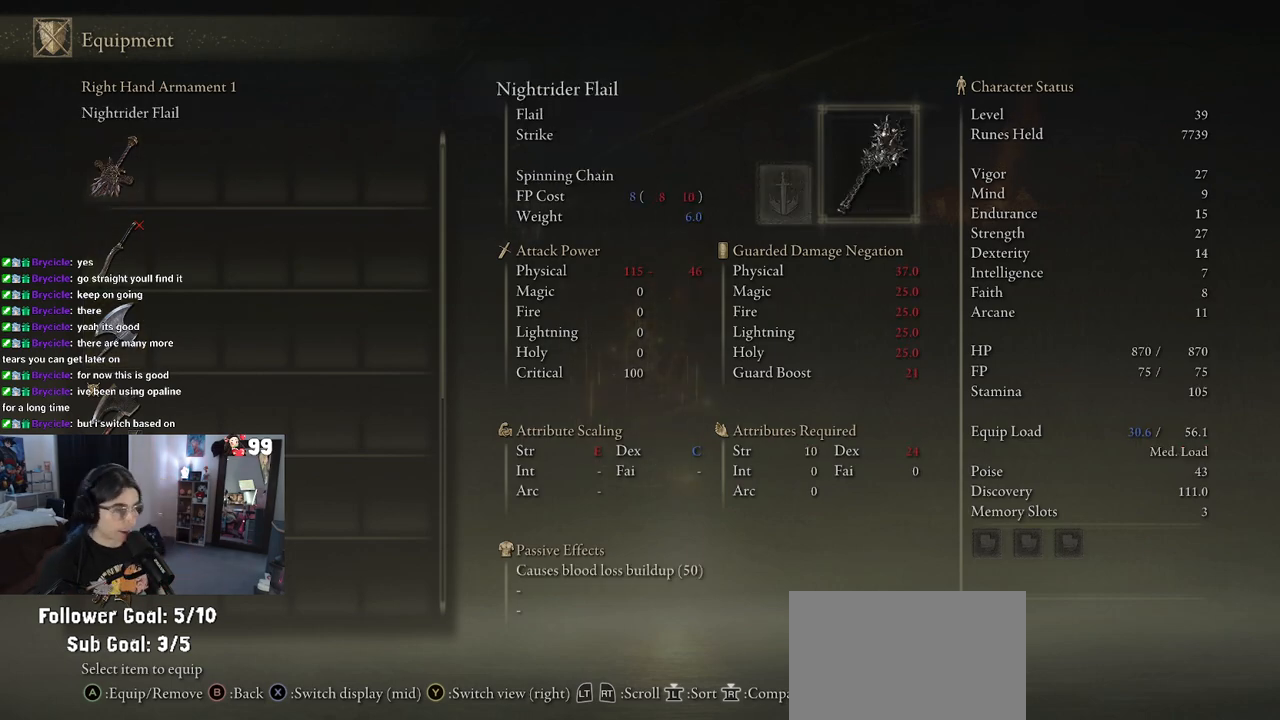
{"buttons": [], "left_stick": "center", "right_stick": "center", "events": []}
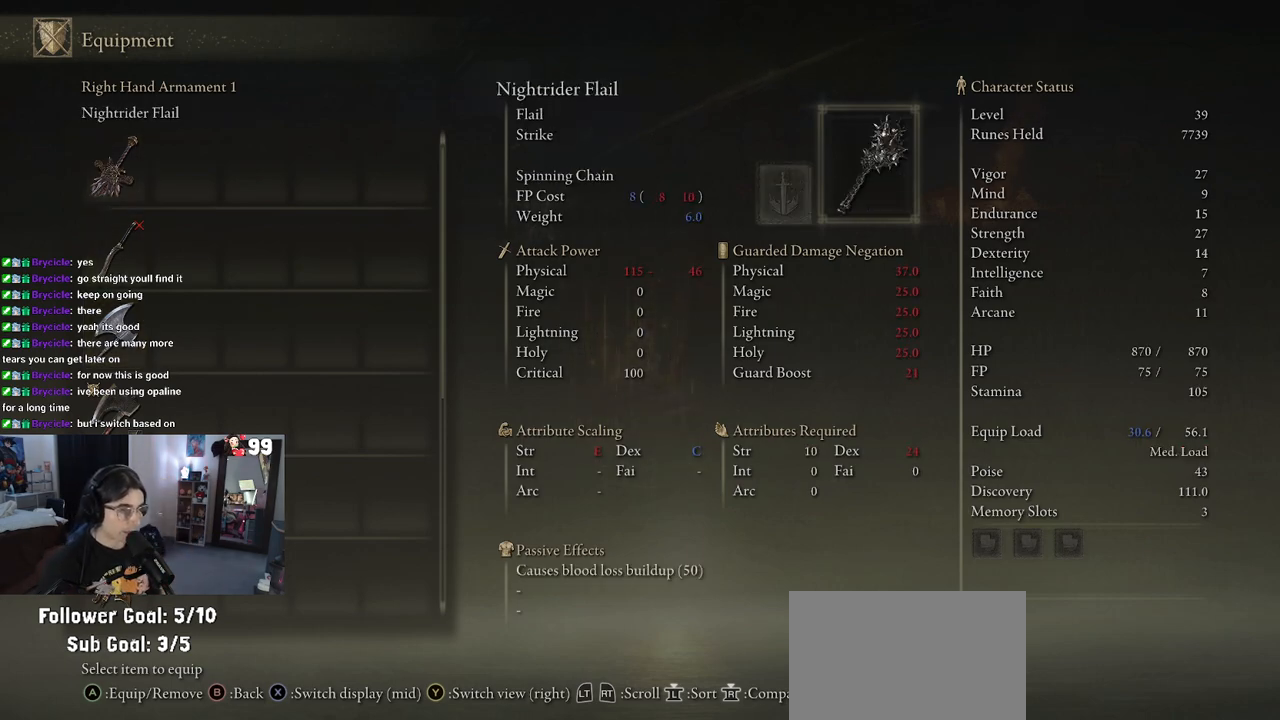
{"buttons": [], "left_stick": "center", "right_stick": "center", "events": []}
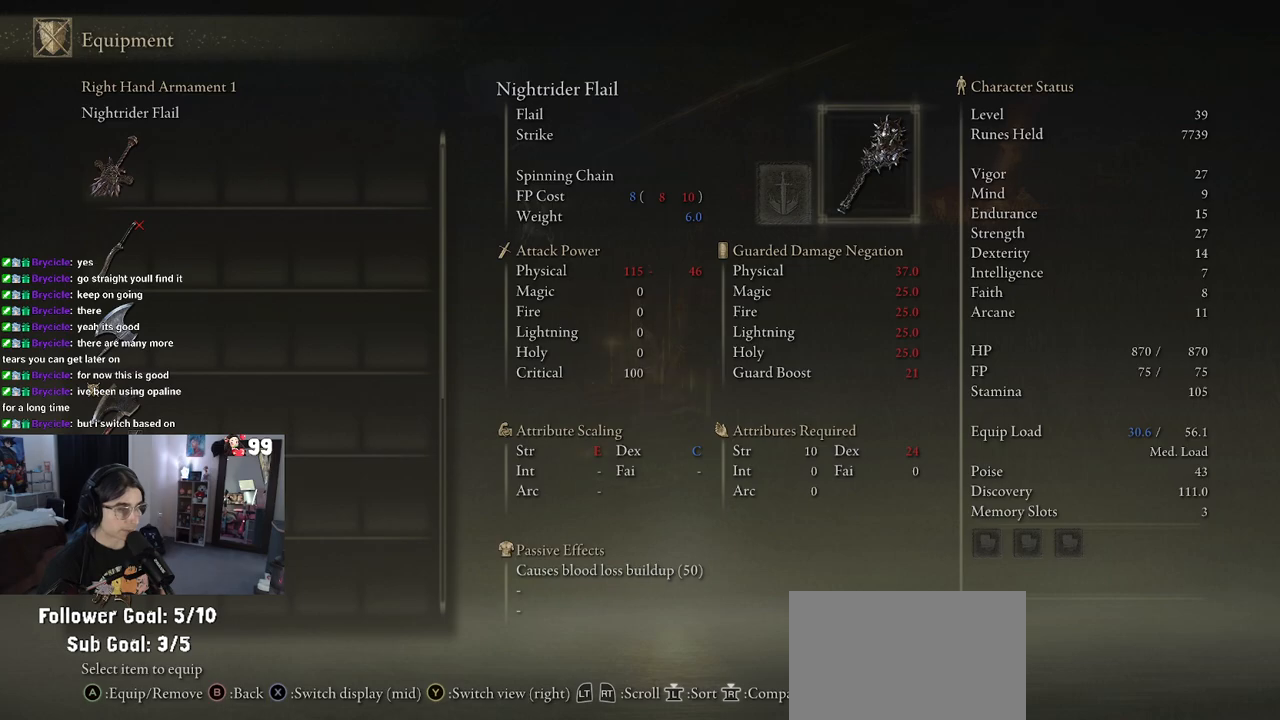
{"buttons": ["CIRCLE"], "left_stick": "center", "right_stick": "center", "events": [[167, "DPAD_UP", "down"], [250, "DPAD_UP", "up"], [283, "CIRCLE", "down"], [400, "CIRCLE", "up"], [500, "CIRCLE", "down"]]}
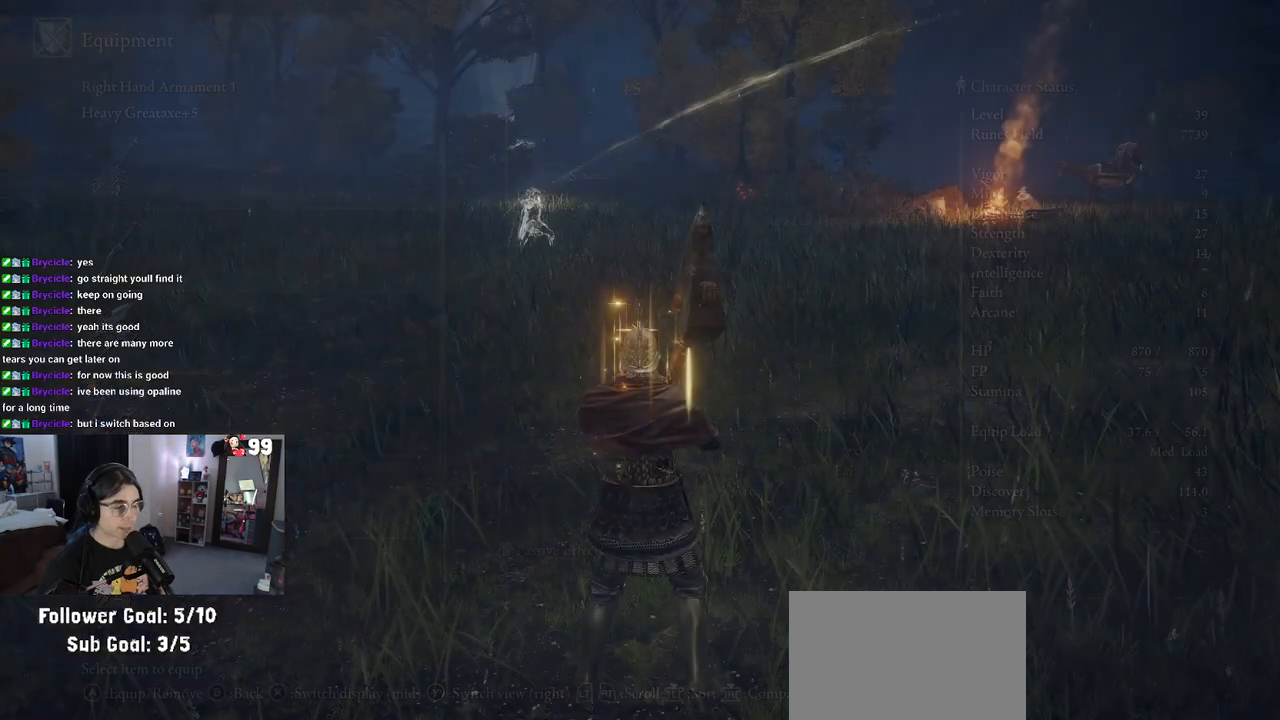
{"buttons": [], "left_stick": "up", "right_stick": "center", "events": [[33, "left_stick", "up"], [100, "CIRCLE", "up"], [200, "CIRCLE", "down"], [450, "CIRCLE", "up"]]}
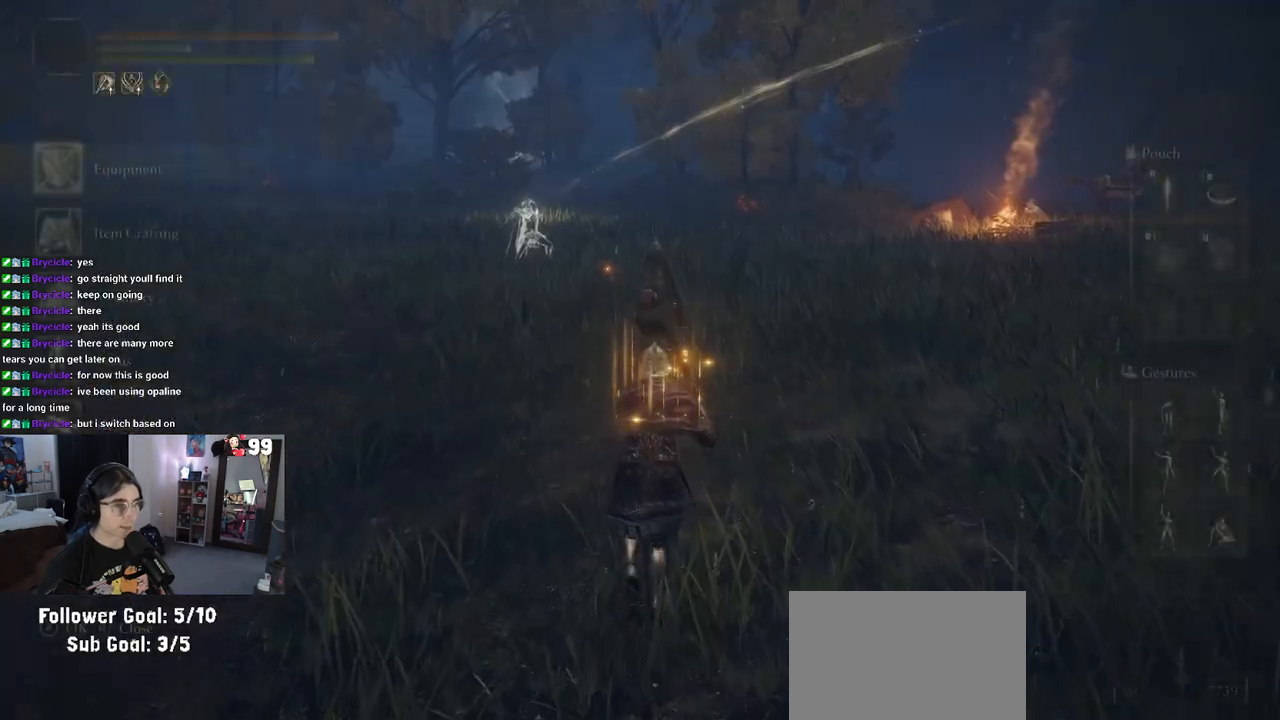
{"buttons": ["CIRCLE"], "left_stick": "up", "right_stick": "center", "events": [[33, "CIRCLE", "down"]]}
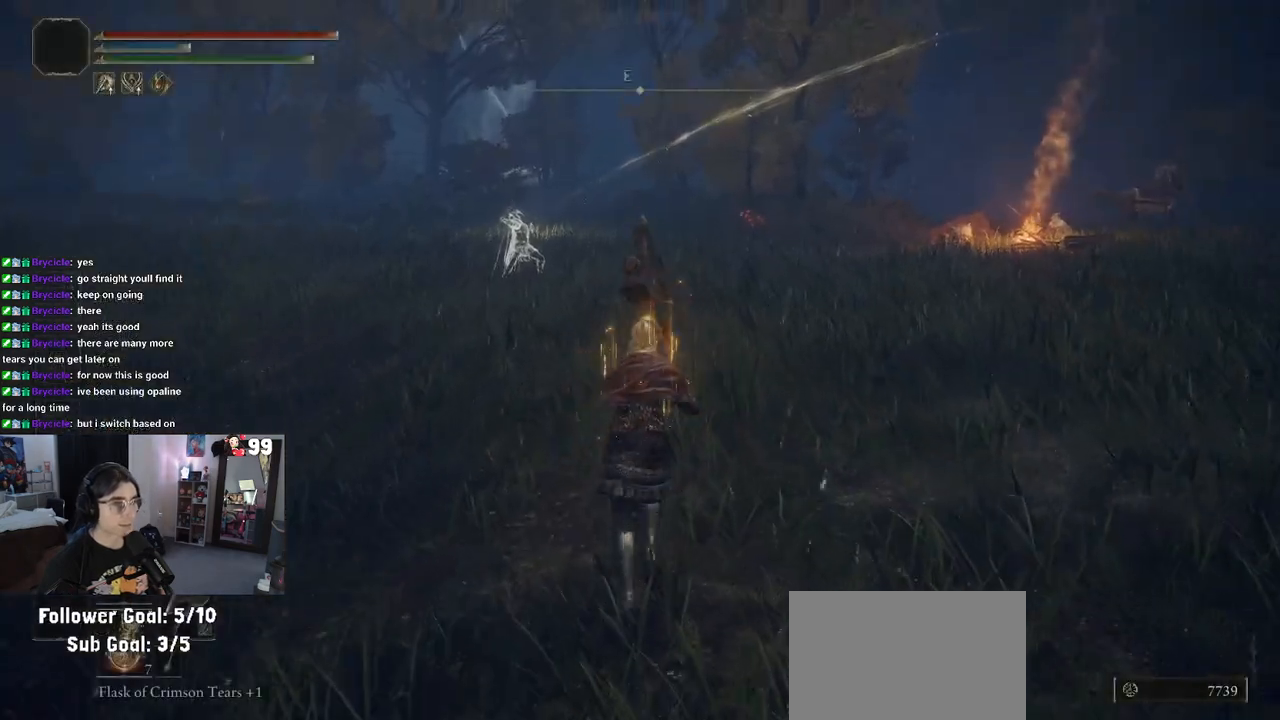
{"buttons": ["CIRCLE"], "left_stick": "up", "right_stick": "center", "events": [[217, "CIRCLE", "up"], [300, "CIRCLE", "down"]]}
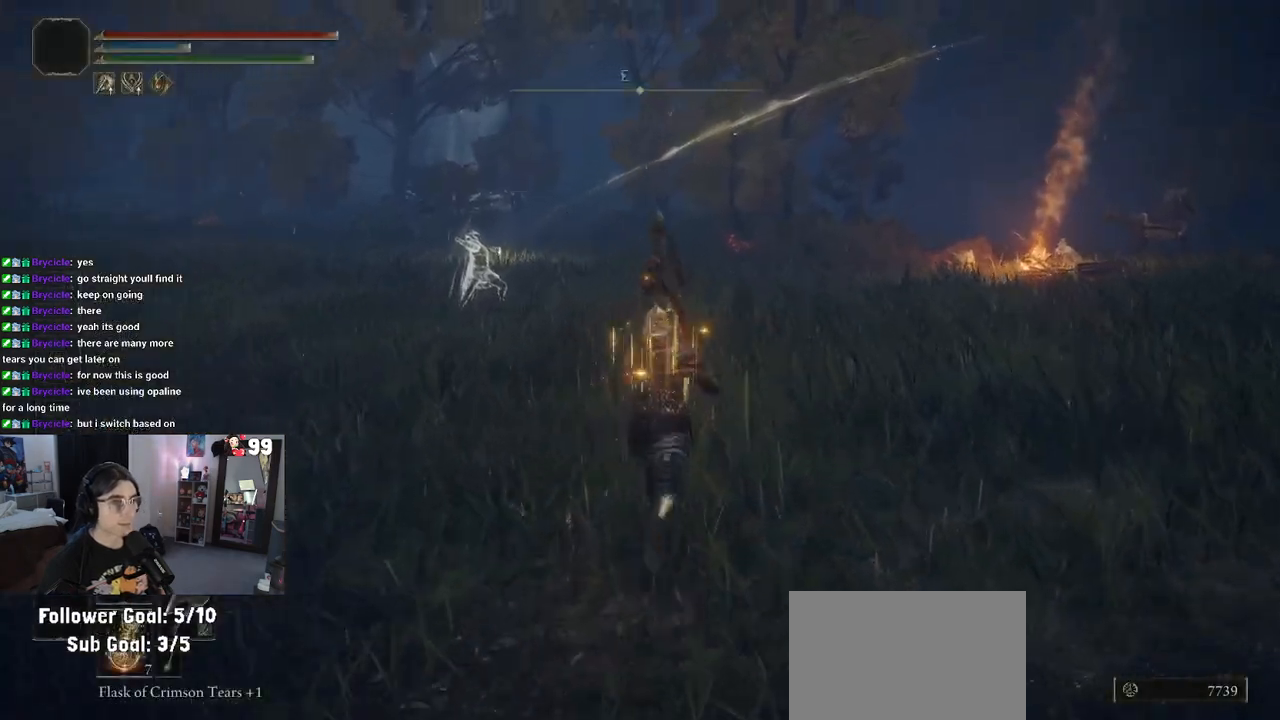
{"buttons": ["CIRCLE"], "left_stick": "up", "right_stick": "center", "events": [[267, "left_stick", "up-left"], [467, "left_stick", "up"]]}
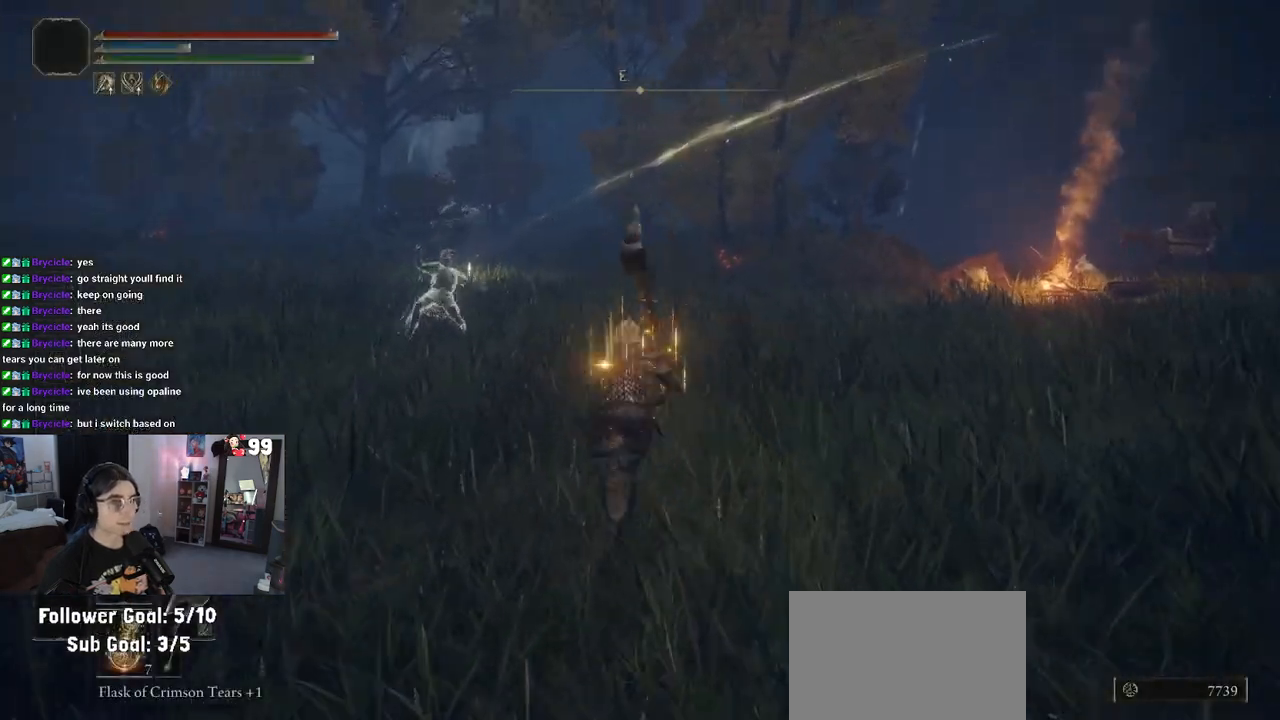
{"buttons": ["CIRCLE"], "left_stick": "up", "right_stick": "center", "events": []}
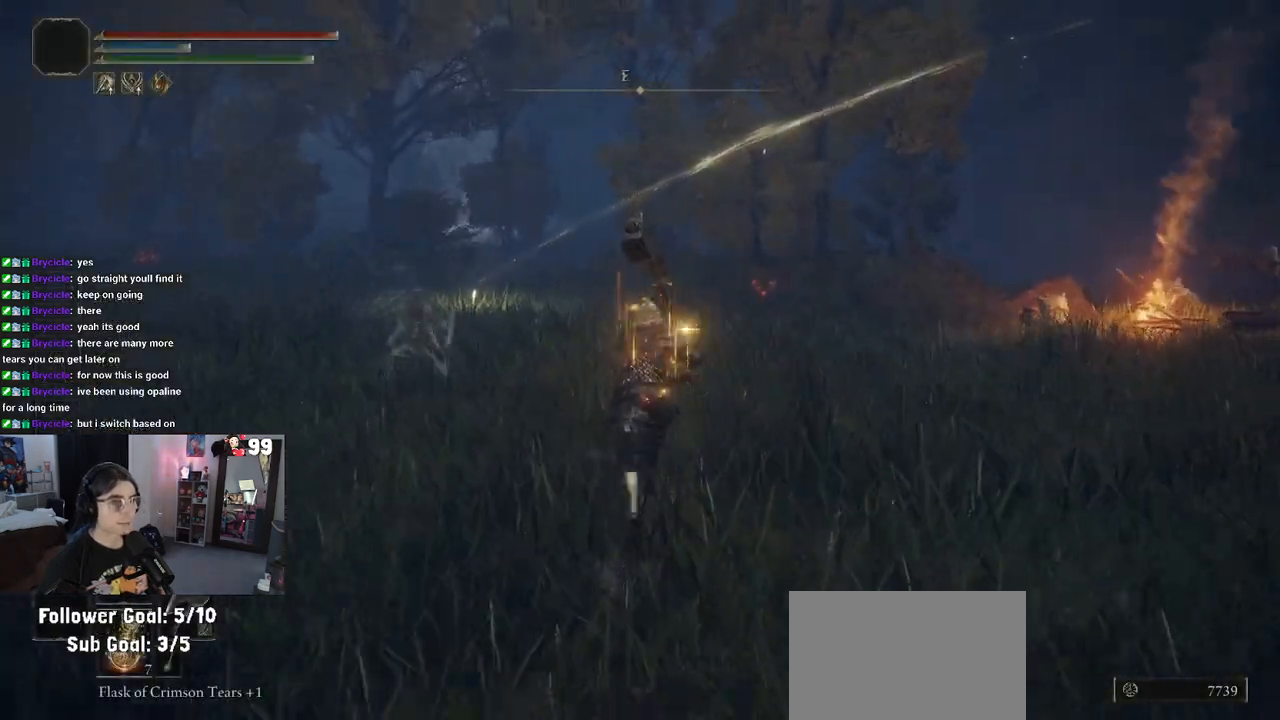
{"buttons": [], "left_stick": "up", "right_stick": "down-right", "events": [[217, "CIRCLE", "up"], [350, "right_stick", "down-right"]]}
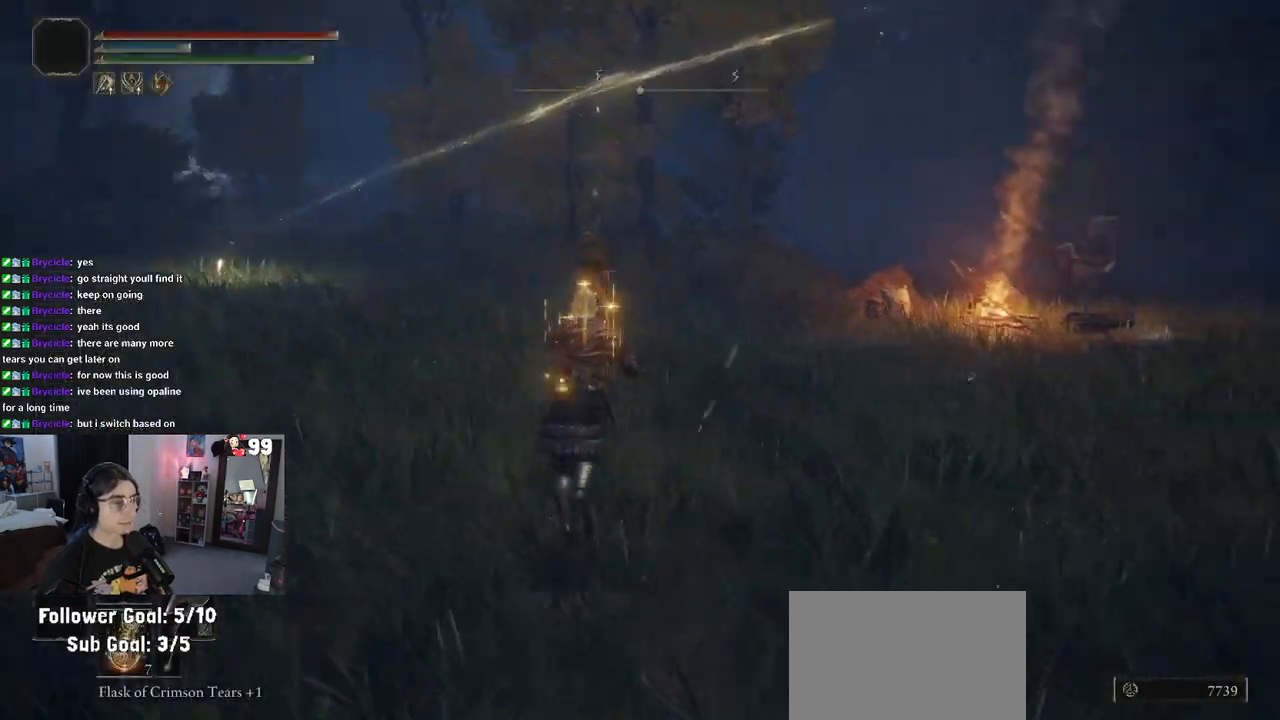
{"buttons": [], "left_stick": "up", "right_stick": "center", "events": [[283, "right_stick", "right"], [433, "right_stick", "center"]]}
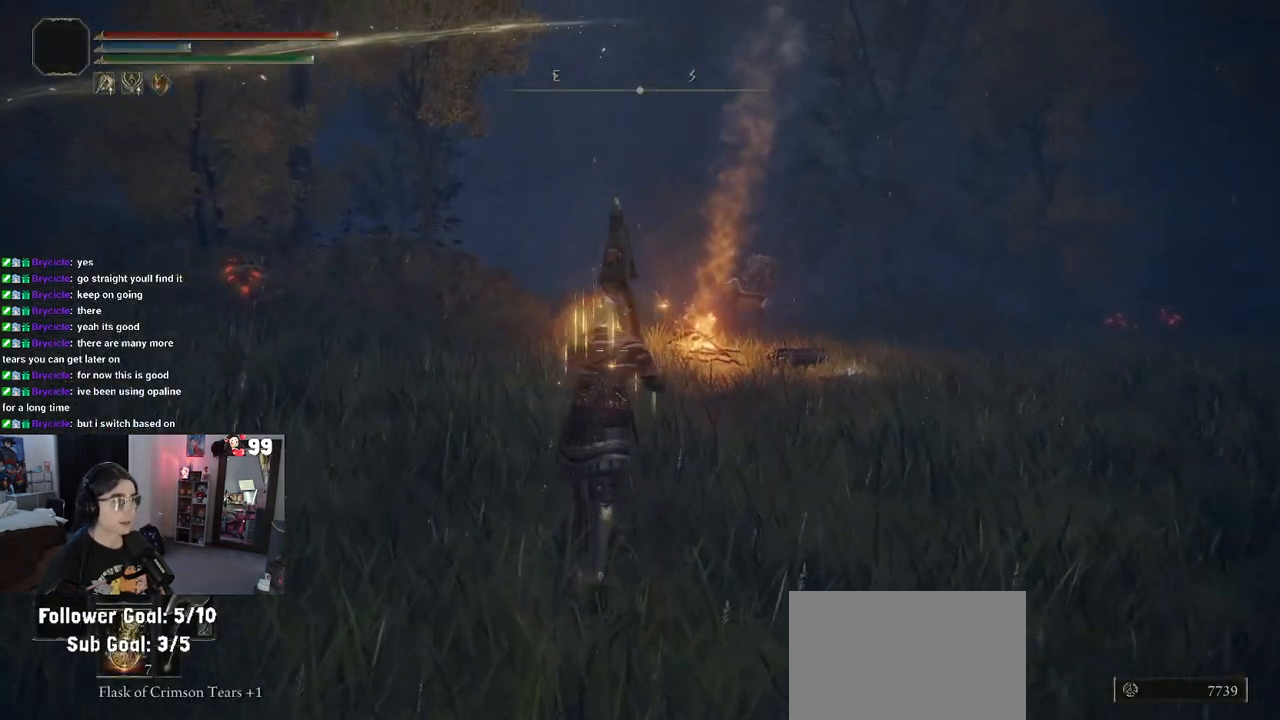
{"buttons": [], "left_stick": "up", "right_stick": "right", "events": [[300, "right_stick", "right"]]}
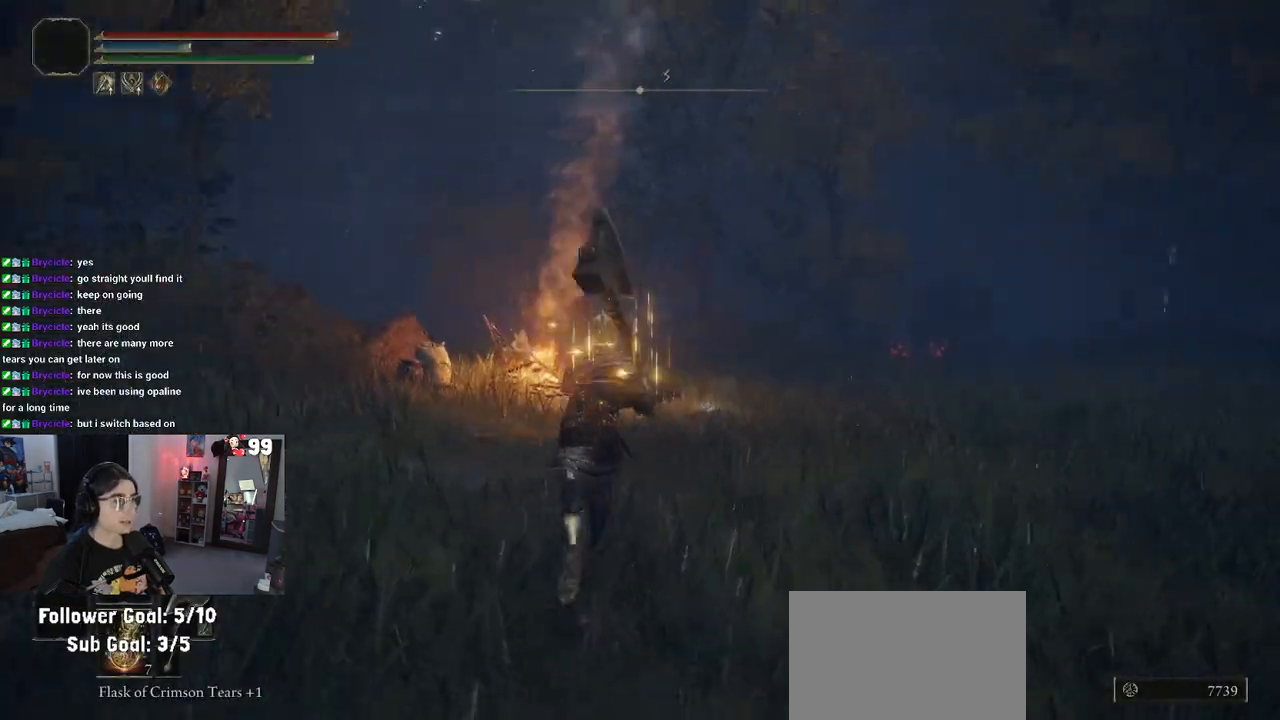
{"buttons": [], "left_stick": "up", "right_stick": "center", "events": [[383, "right_stick", "center"]]}
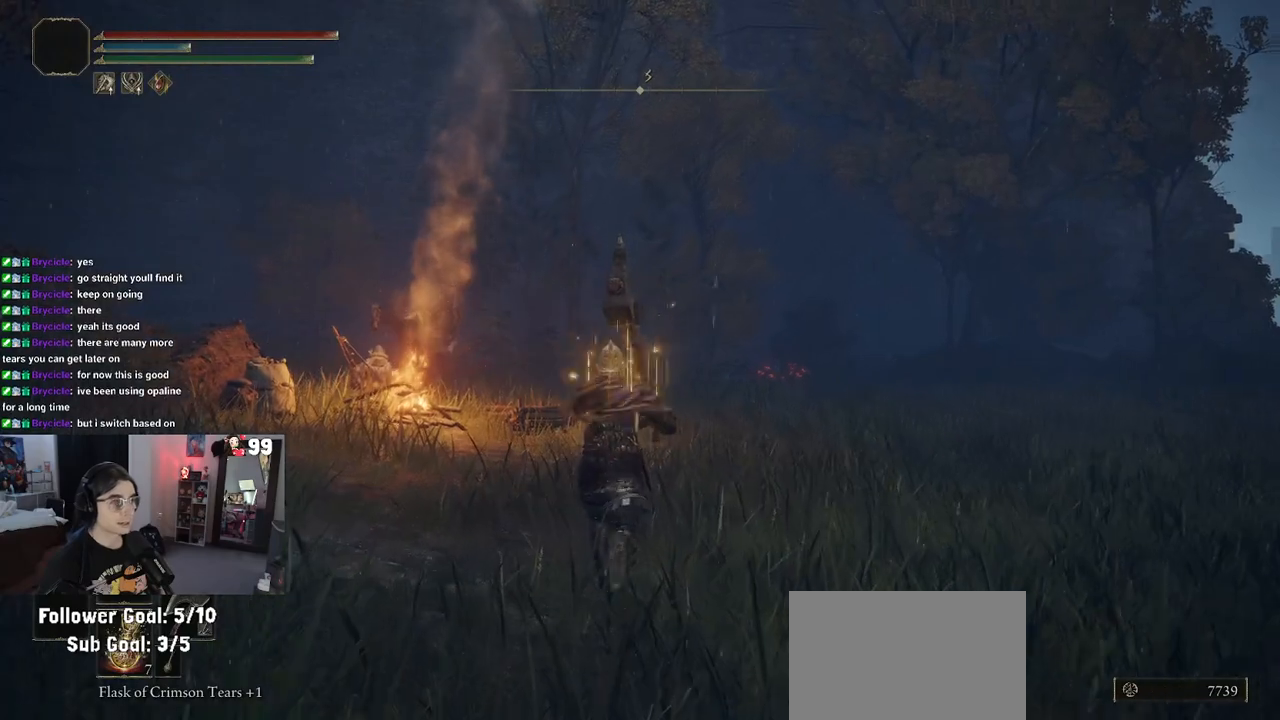
{"buttons": [], "left_stick": "up", "right_stick": "down-left", "events": [[283, "right_stick", "down"], [350, "right_stick", "down-left"]]}
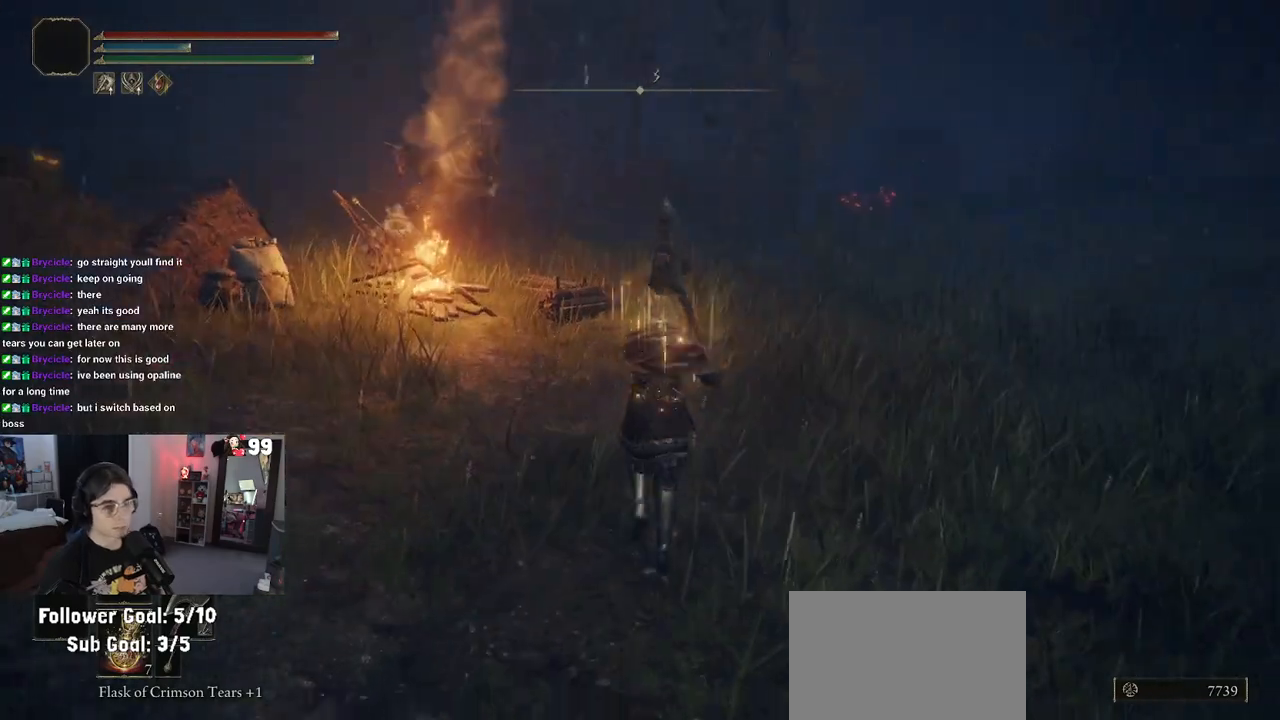
{"buttons": [], "left_stick": "up", "right_stick": "center", "events": [[67, "right_stick", "center"]]}
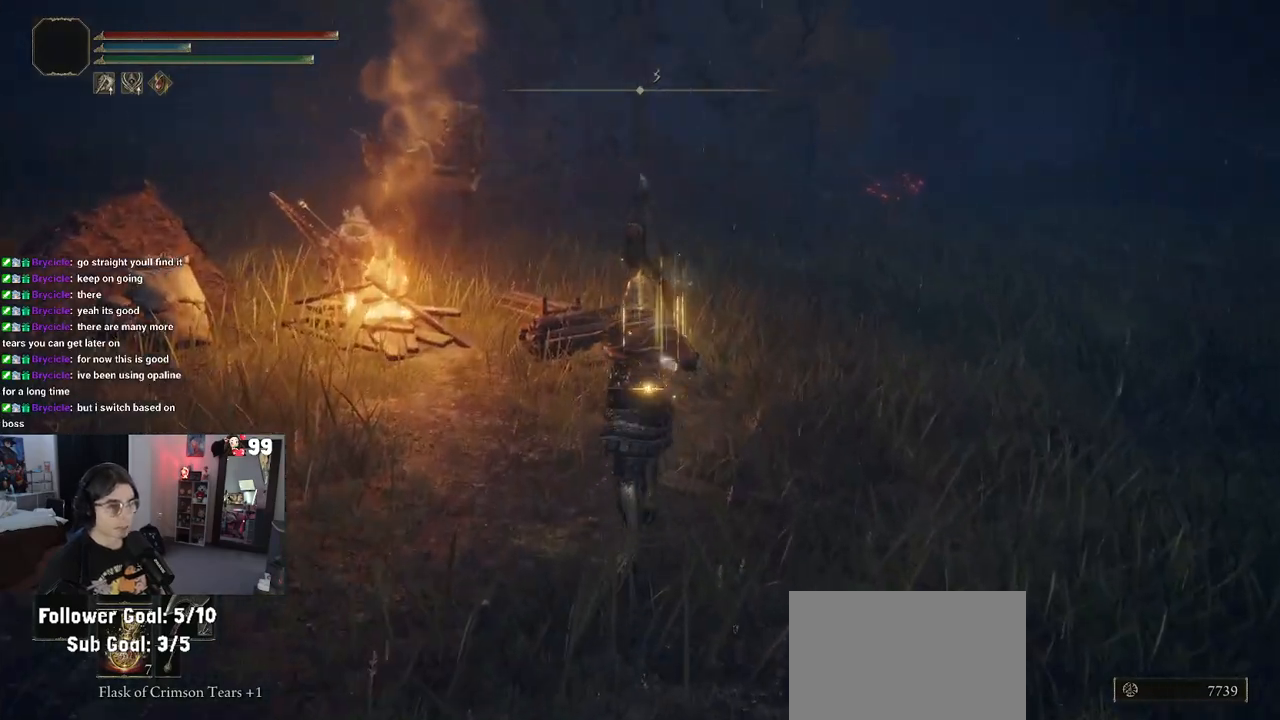
{"buttons": [], "left_stick": "up-left", "right_stick": "left", "events": [[150, "left_stick", "up-left"], [367, "right_stick", "left"]]}
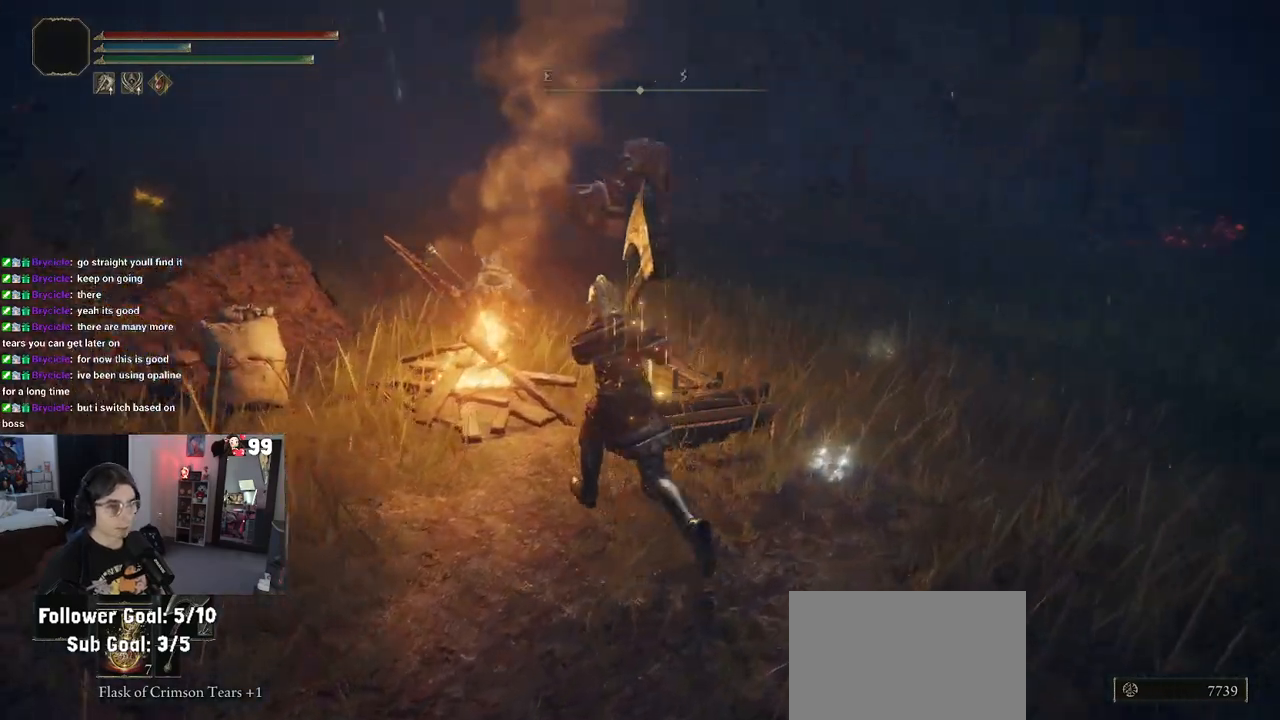
{"buttons": [], "left_stick": "up", "right_stick": "center", "events": [[33, "left_stick", "up"], [33, "right_stick", "center"]]}
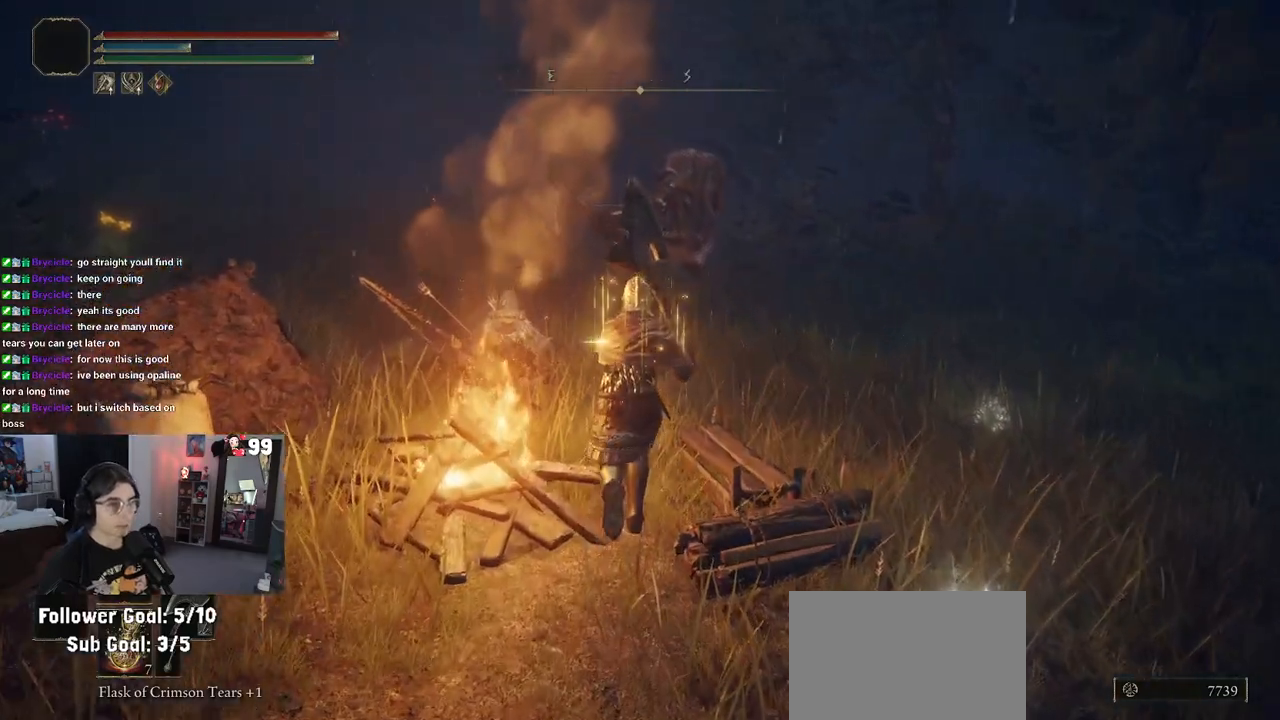
{"buttons": ["TRIANGLE"], "left_stick": "center", "right_stick": "center", "events": [[350, "left_stick", "up-left"], [500, "TRIANGLE", "down"], [500, "left_stick", "center"]]}
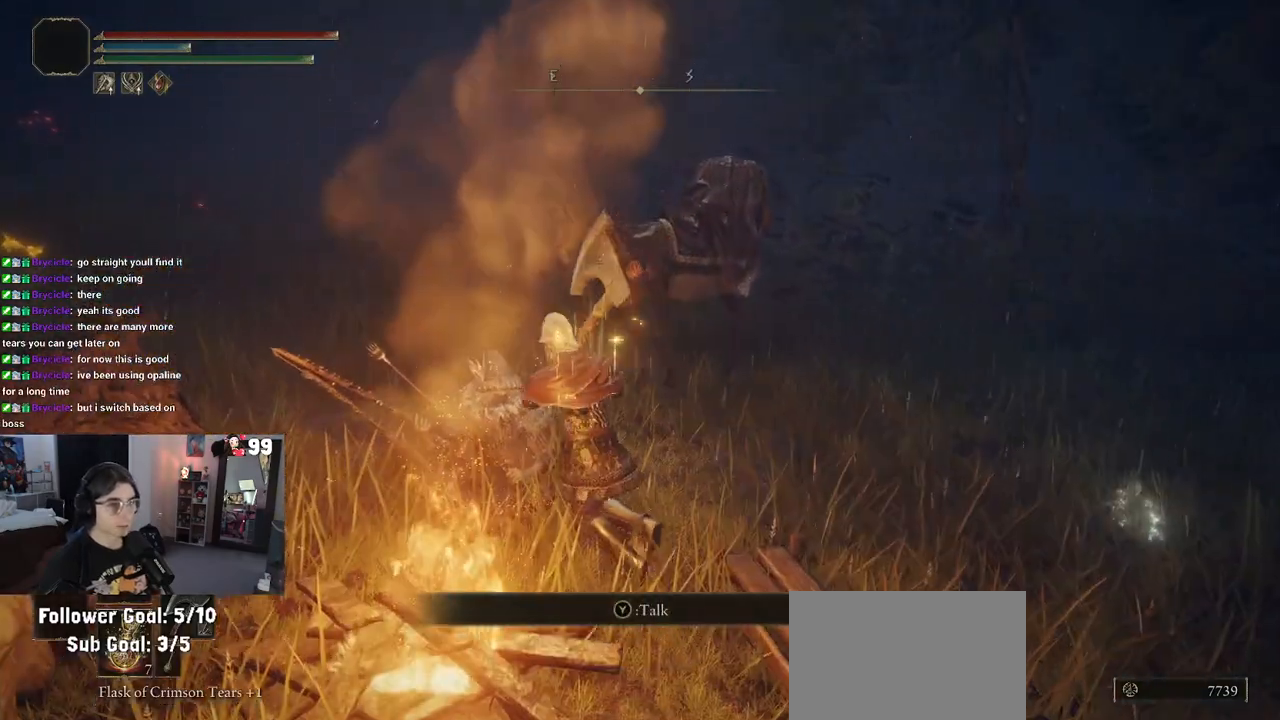
{"buttons": [], "left_stick": "center", "right_stick": "center", "events": [[167, "TRIANGLE", "up"]]}
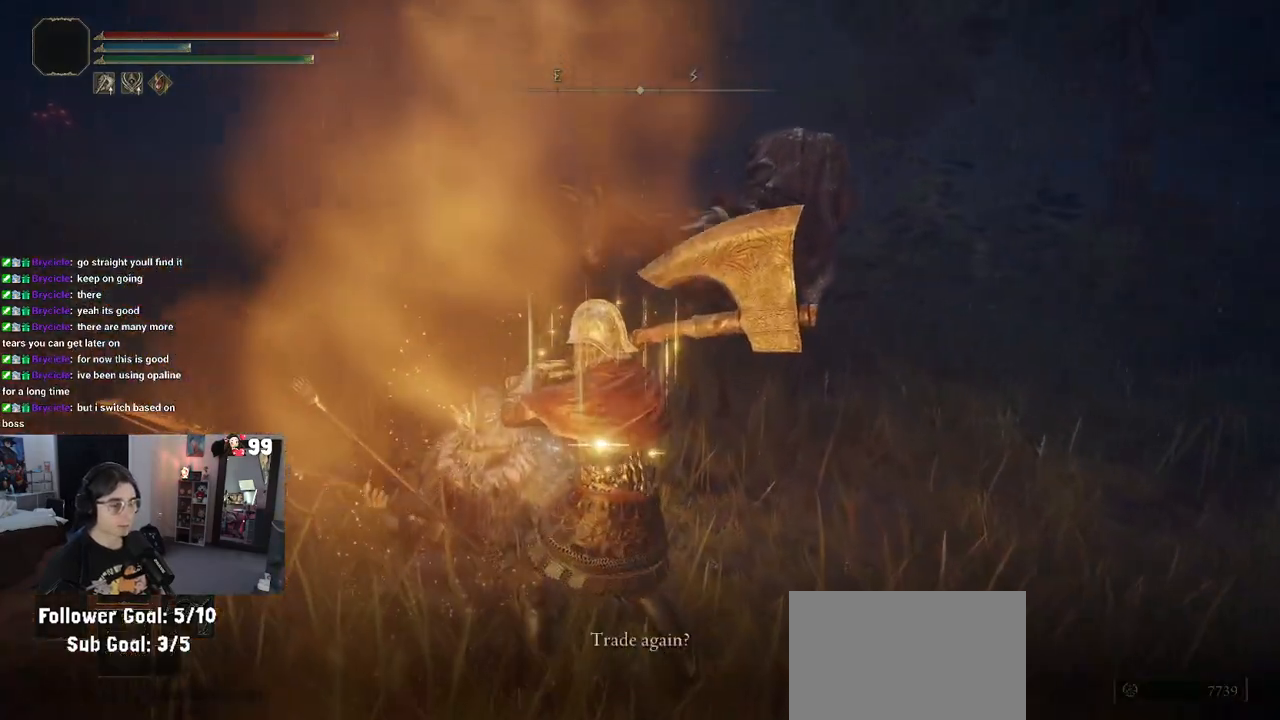
{"buttons": [], "left_stick": "center", "right_stick": "center", "events": [[317, "TRIANGLE", "down"], [467, "TRIANGLE", "up"]]}
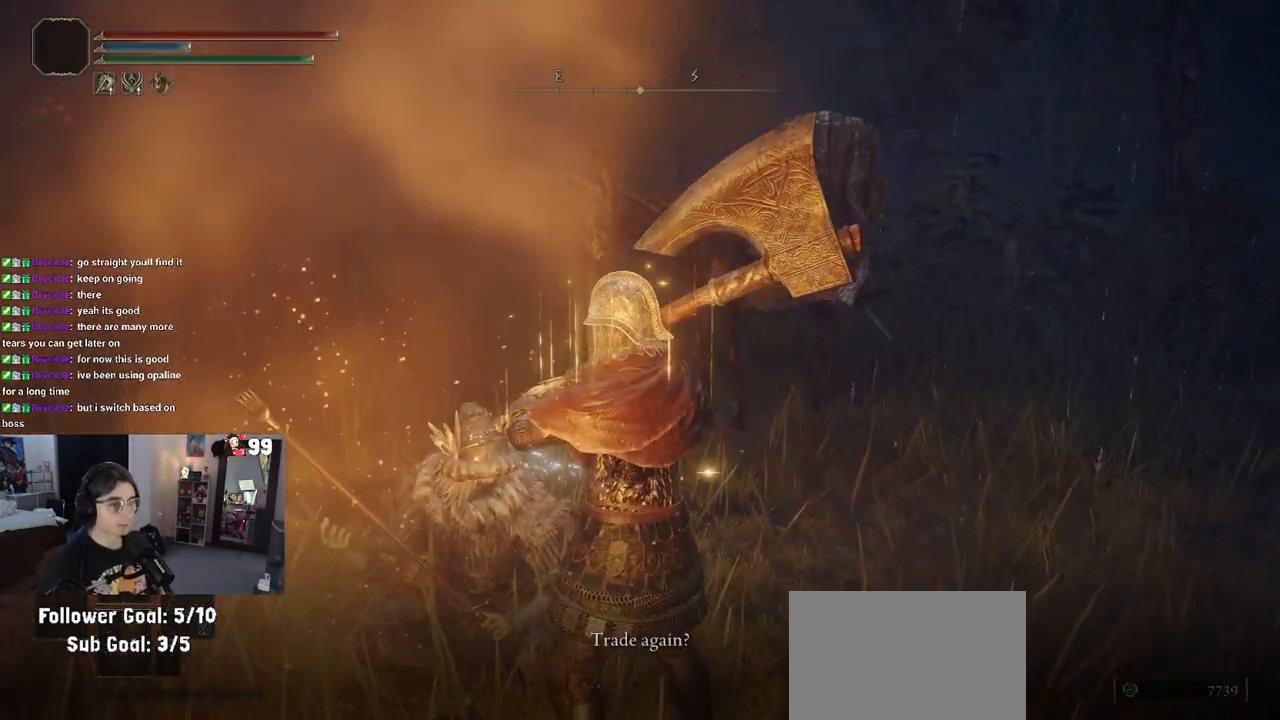
{"buttons": [], "left_stick": "center", "right_stick": "center", "events": []}